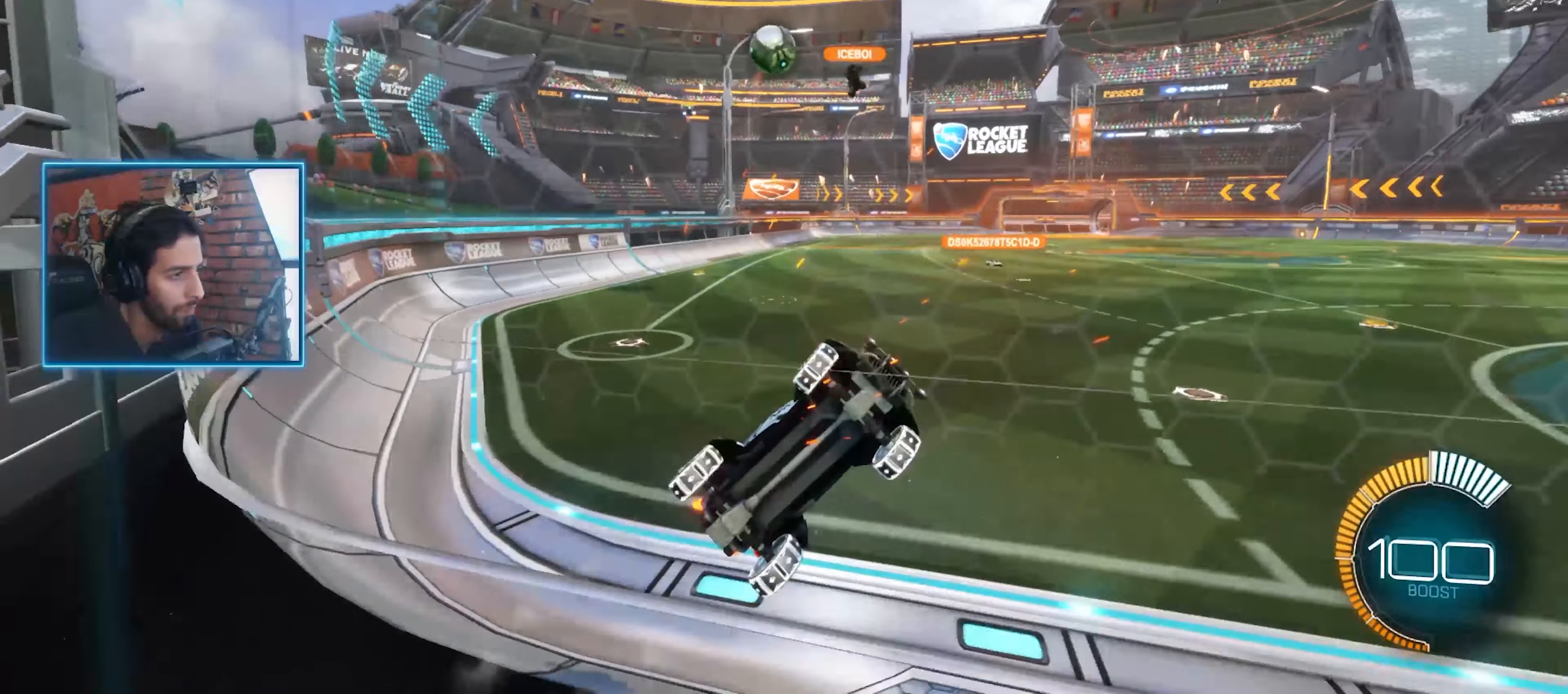
Gameplay with keyboard and mouse; each line is a JSON object with the keys and mouse buttons held at the frame after it. "events" lists presses ("down") and releases ("up") of "a", "ctrl", "d", "e", "q", "s", "shift", "space", "w", "mouse_left", "mouse_wheel" and "mouse_right" between this image and that frame as [ms after this image, input, new state], when the widget could be followed in between. "mouse_left", "mouse_wheel", "mouse_right" = the "left", "wheel", "right" buttons of the "mouse" list. No other keys are recorded. "wheel" means that the mouse wheel is clicked or scrolled. Mouse movement is not recorded. Not read: mouse_mb4 mouse_mb5.
{"keys": [], "mouse": [], "events": [[200, "s", "down"], [367, "d", "up"], [367, "s", "up"]]}
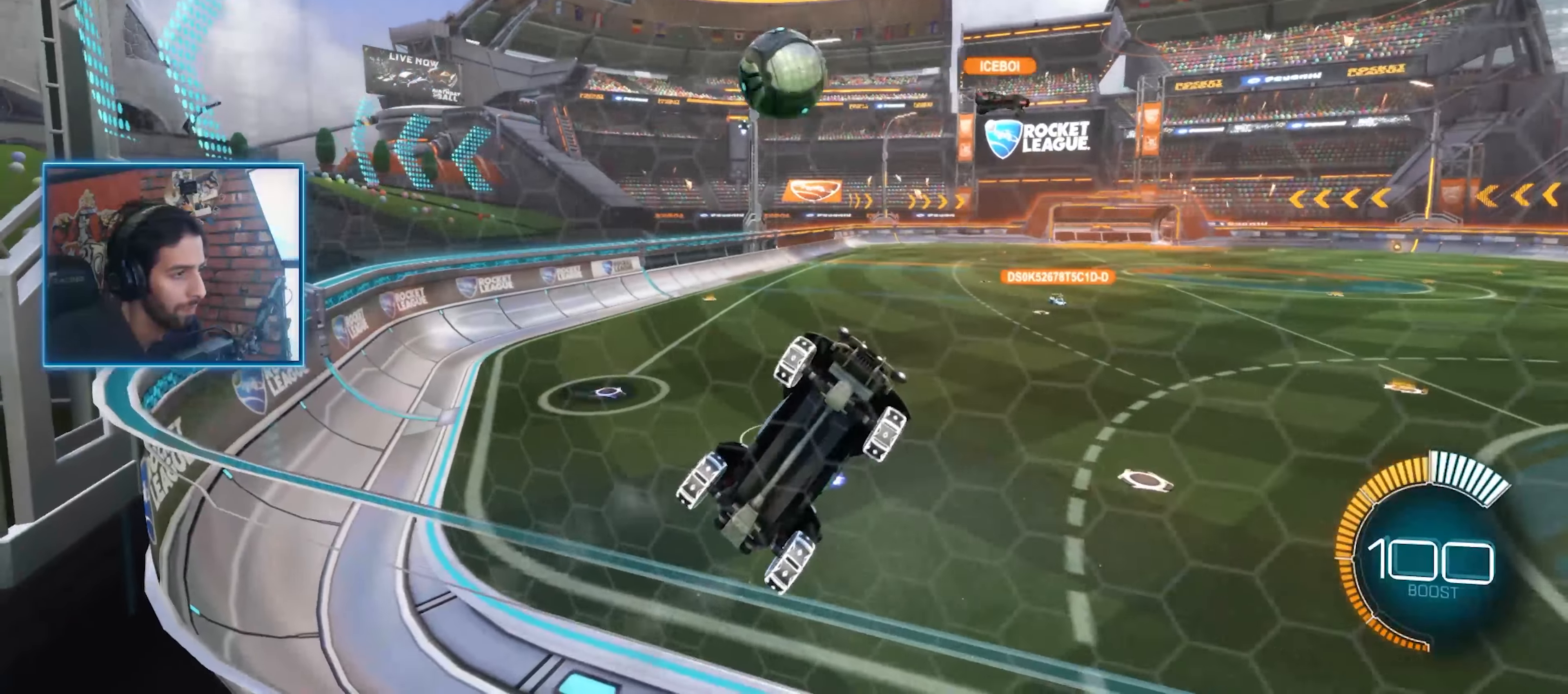
{"keys": [], "mouse": [], "events": []}
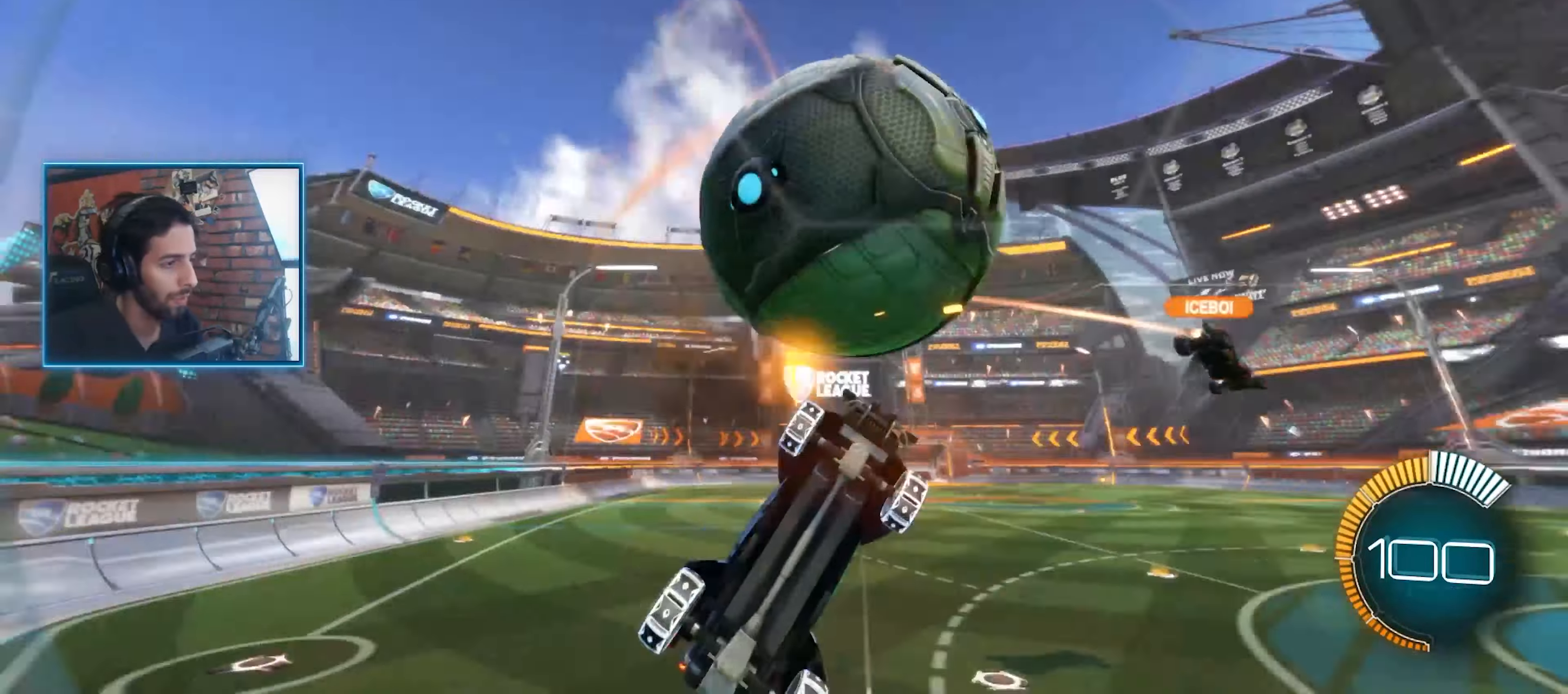
{"keys": ["e", "w"], "mouse": []}
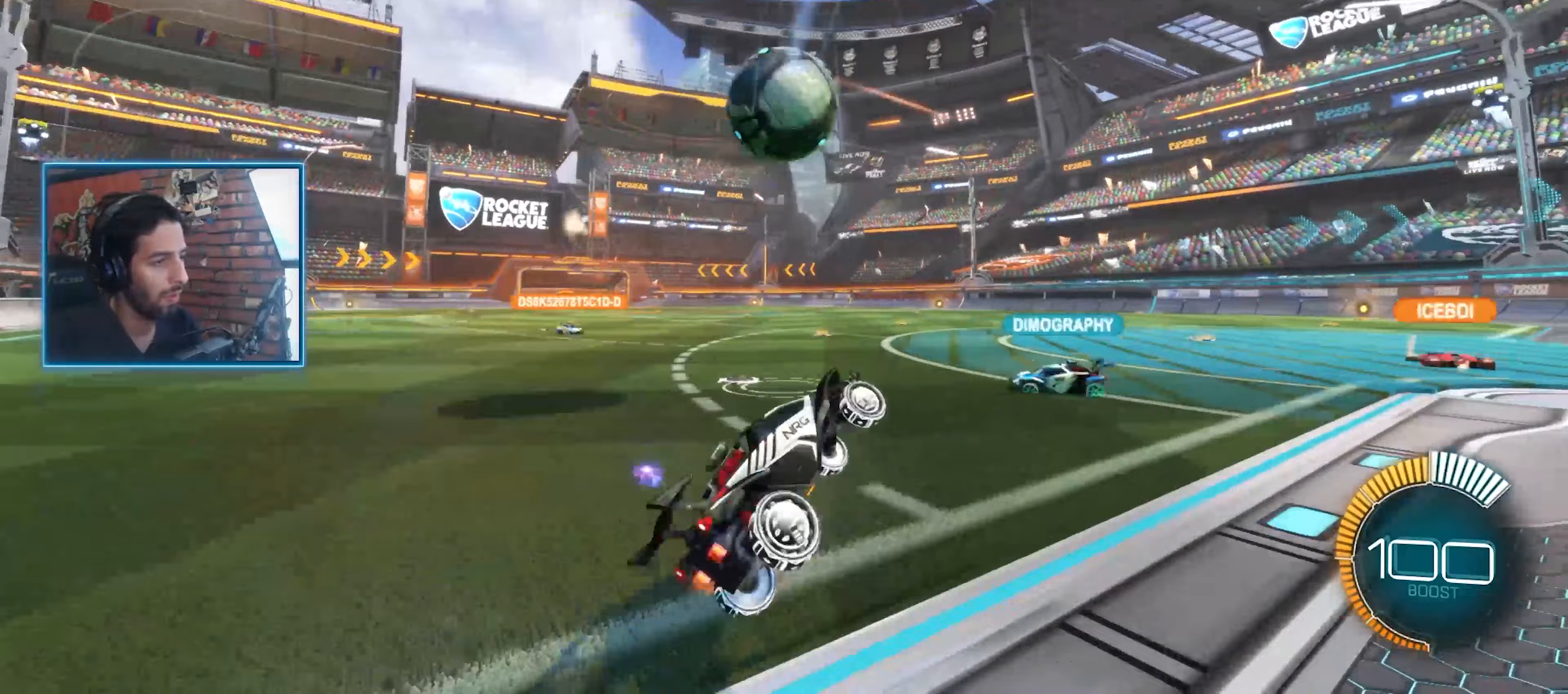
{"keys": ["d", "w"], "mouse": [], "events": [[33, "e", "up"], [233, "d", "down"]]}
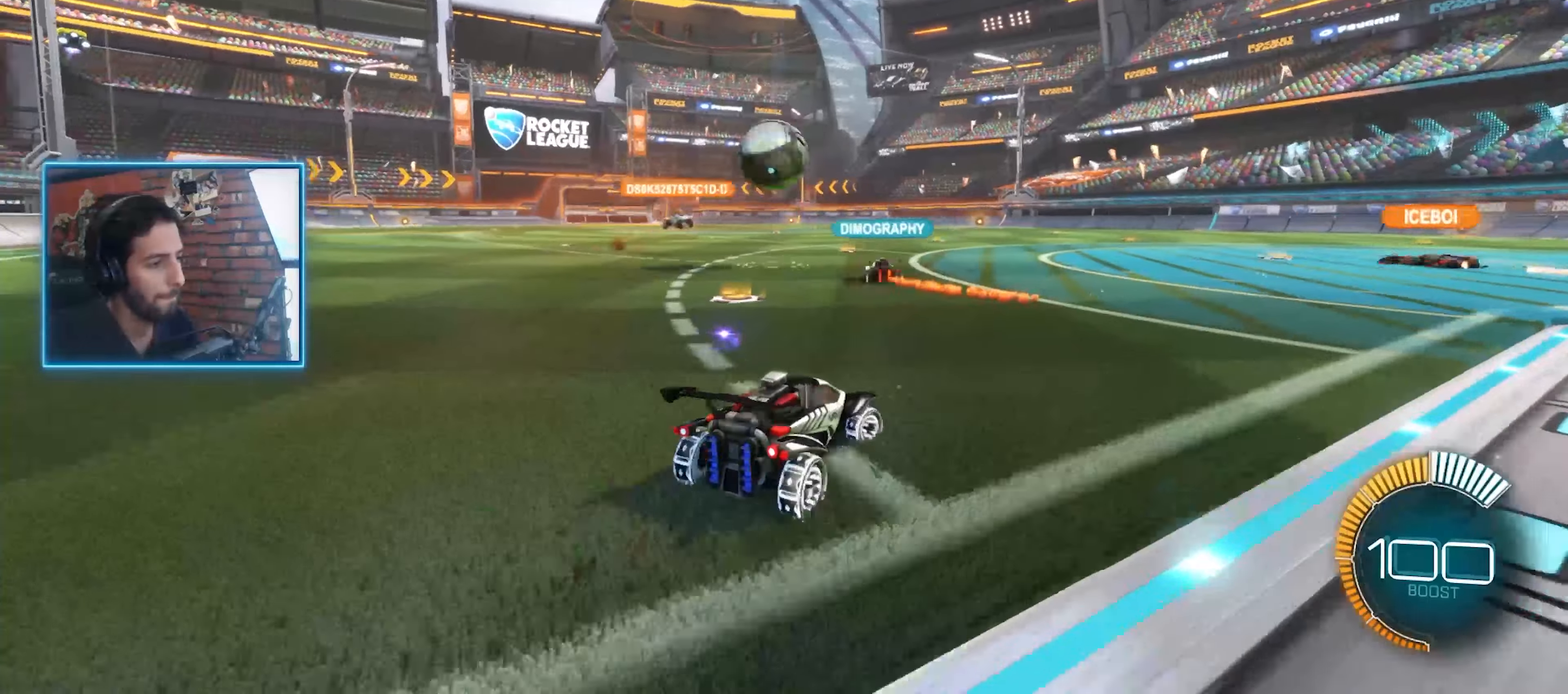
{"keys": ["w"], "mouse": ["left"], "events": [[167, "mouse_left", "down"], [300, "d", "up"]]}
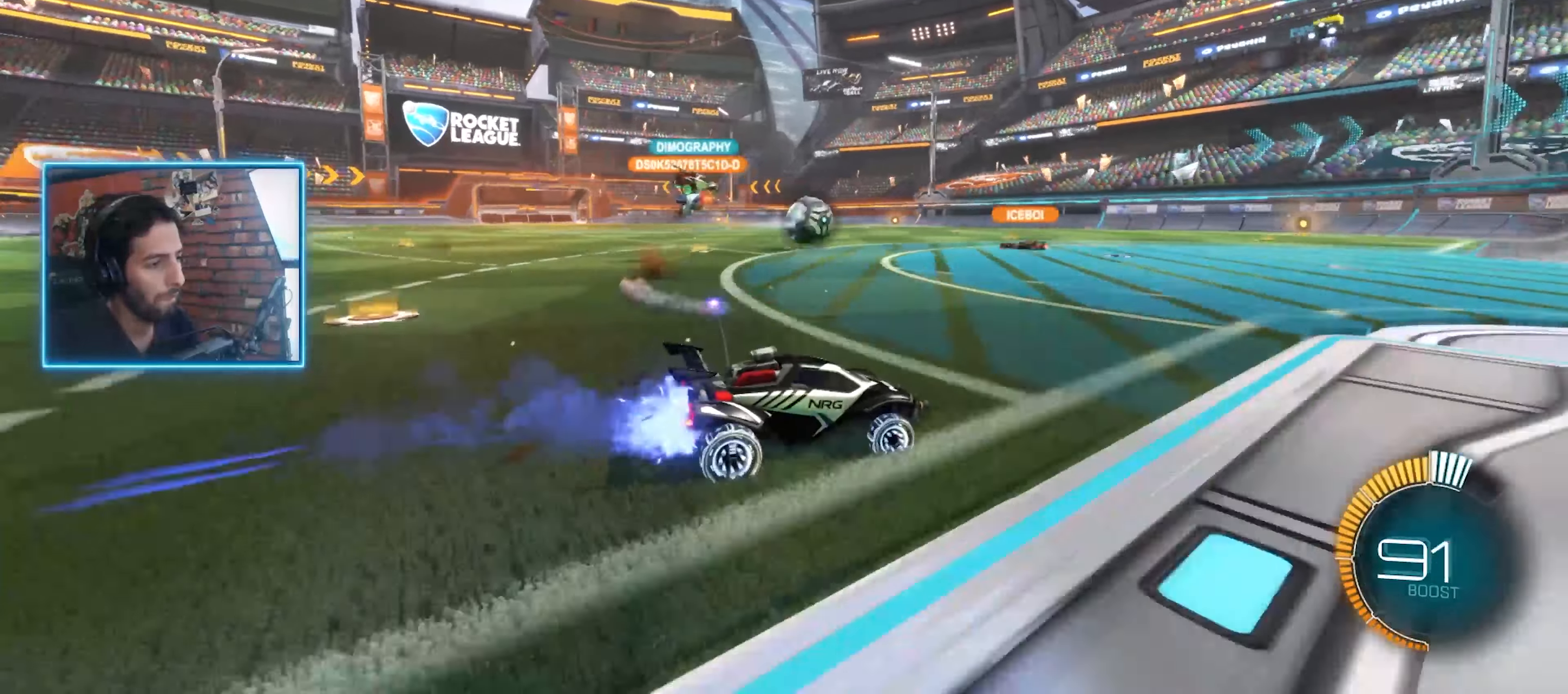
{"keys": ["q", "w"], "mouse": [], "events": [[67, "mouse_left", "up"], [133, "a", "down"], [267, "mouse_left", "down"], [333, "a", "up"], [367, "mouse_right", "down"], [400, "mouse_left", "up"], [433, "q", "down"], [500, "mouse_right", "up"]]}
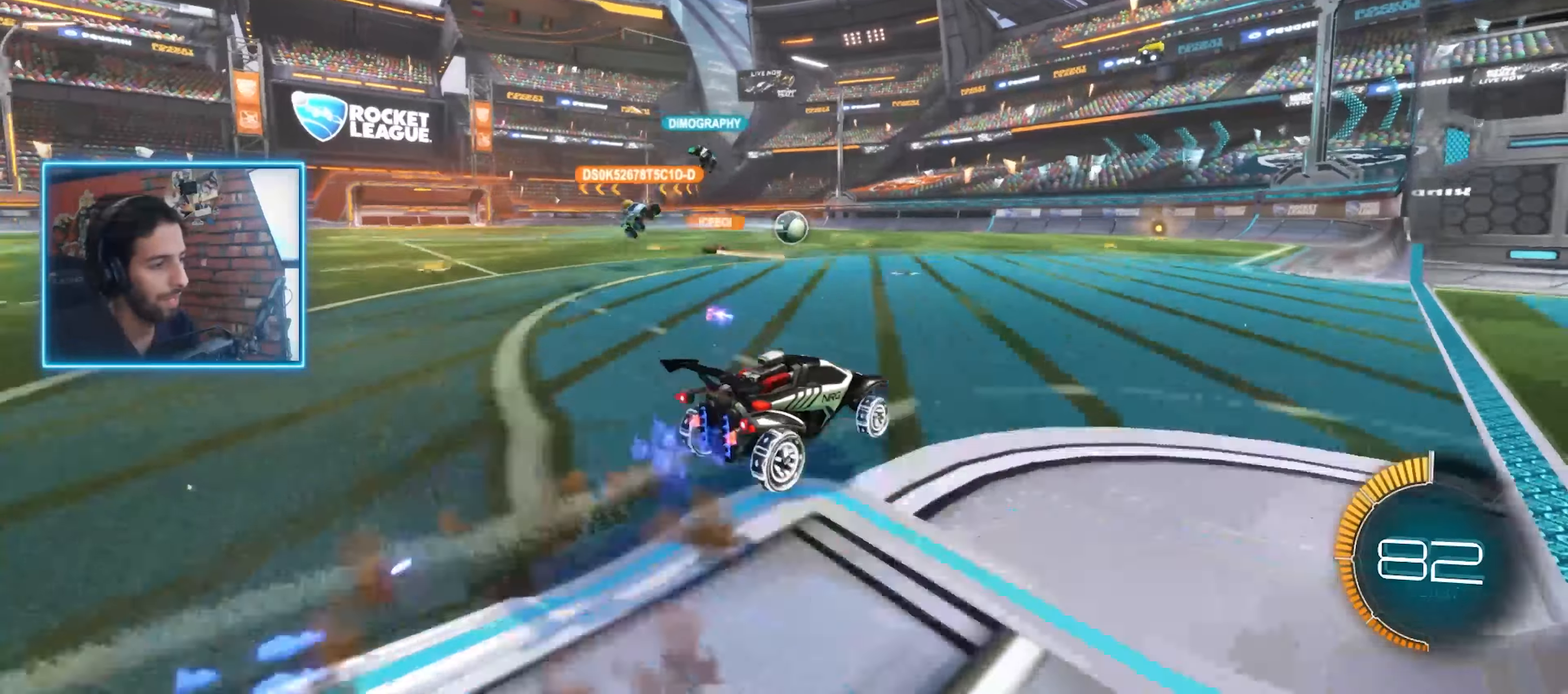
{"keys": ["w"], "mouse": [], "events": [[33, "mouse_right", "down"], [167, "mouse_right", "up"], [167, "q", "up"]]}
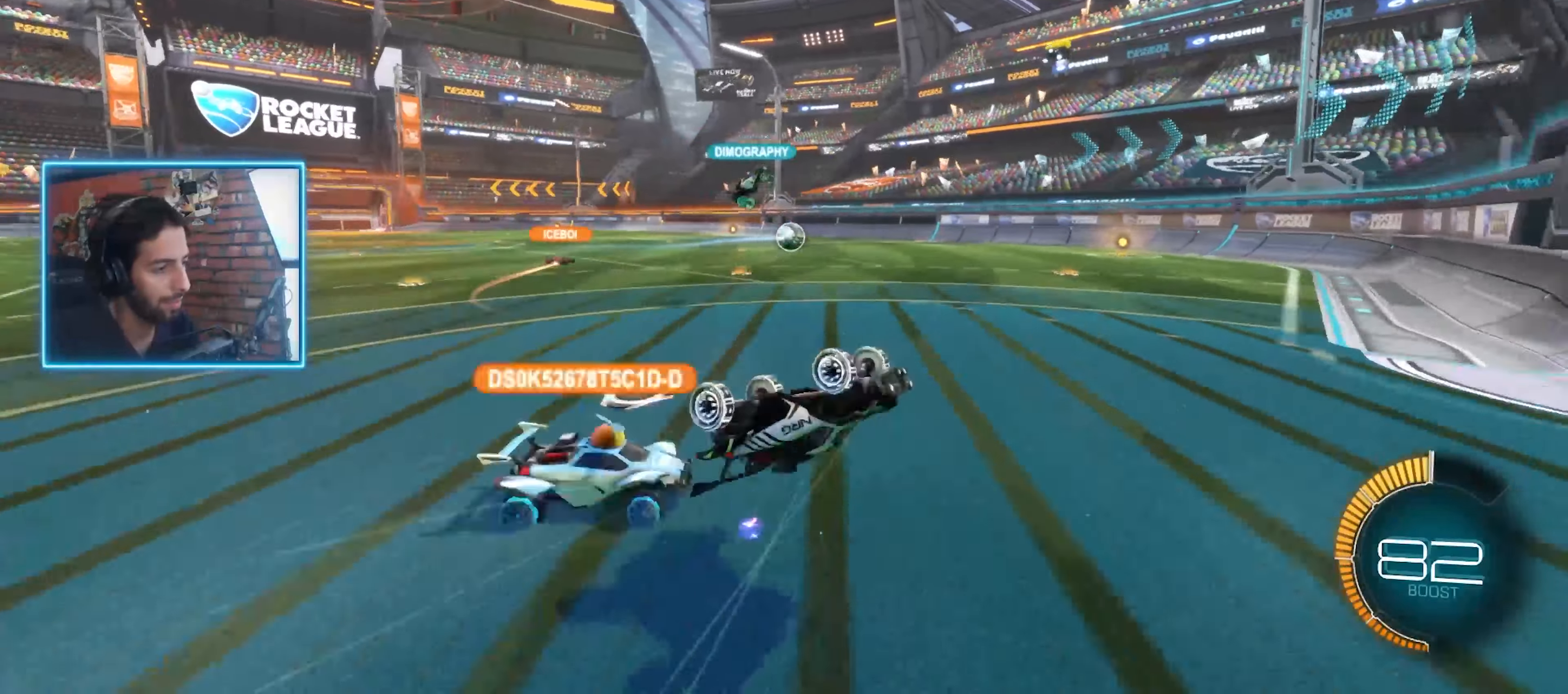
{"keys": ["a", "w"], "mouse": [], "events": [[500, "a", "down"]]}
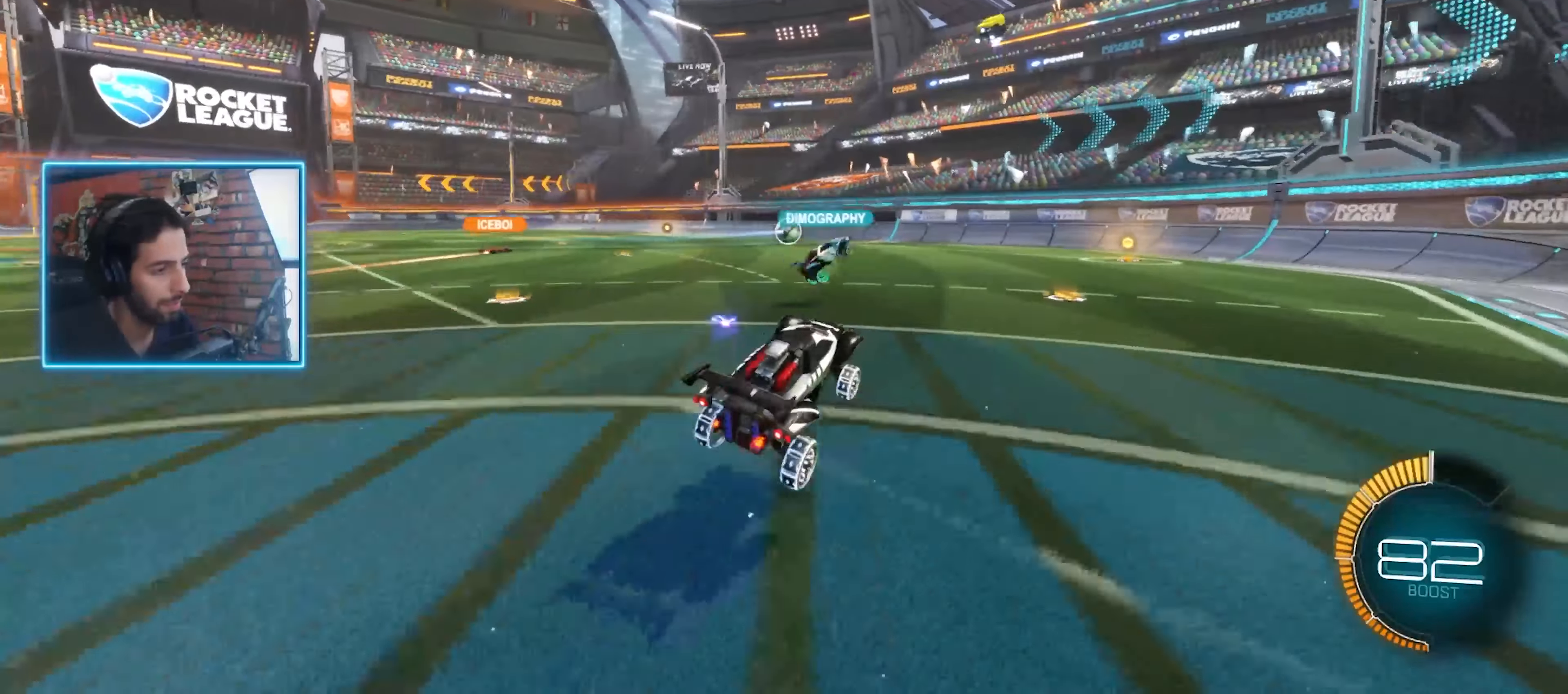
{"keys": ["a", "w"], "mouse": [], "events": [[100, "a", "up"], [200, "a", "down"]]}
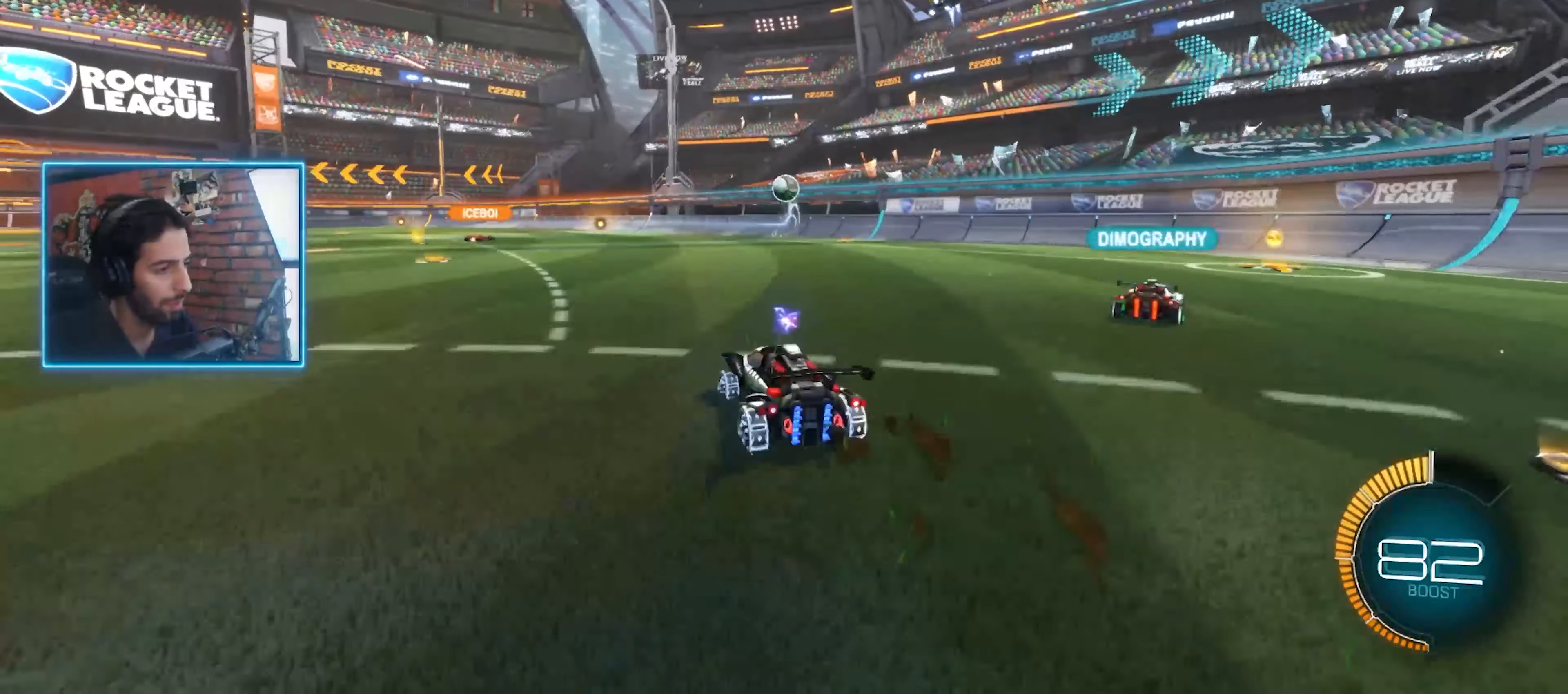
{"keys": ["a", "w"], "mouse": [], "events": []}
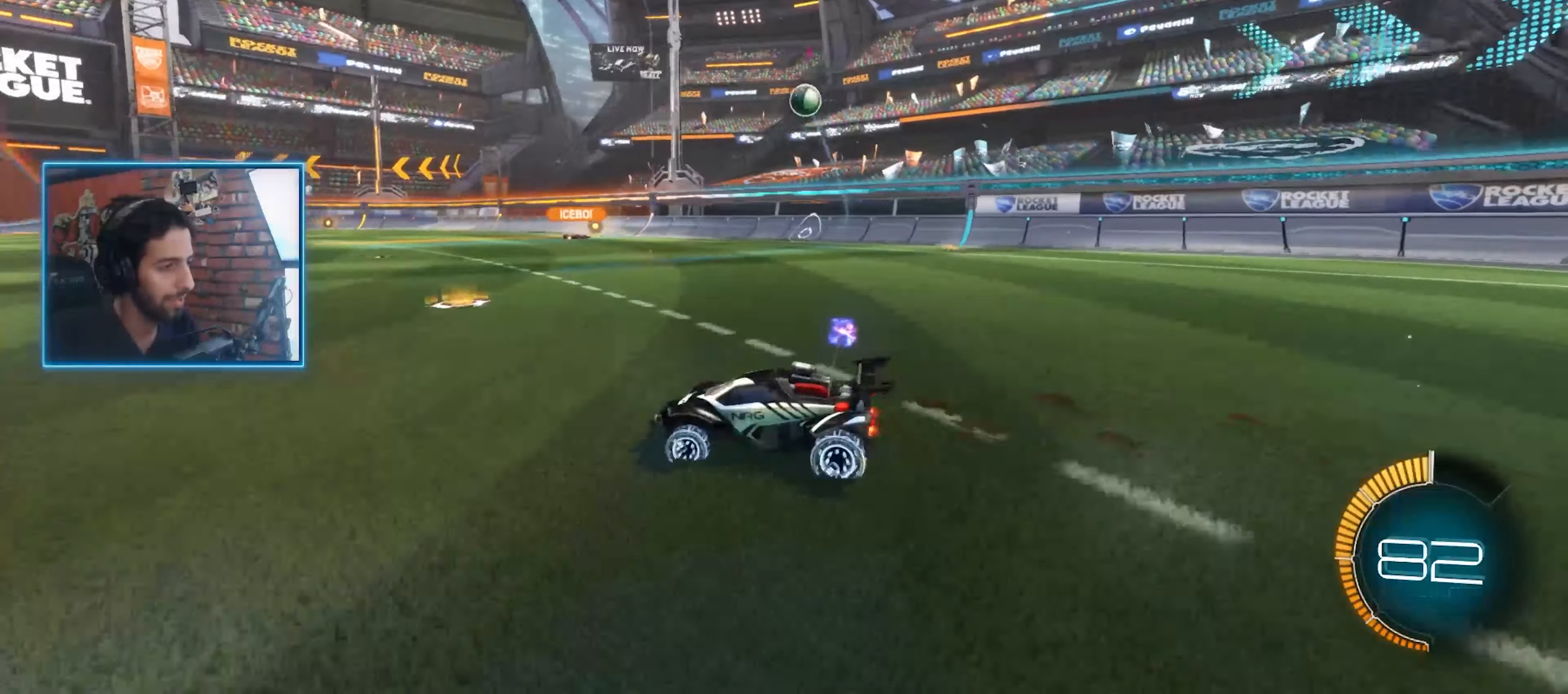
{"keys": ["w"], "mouse": [], "events": [[467, "a", "up"]]}
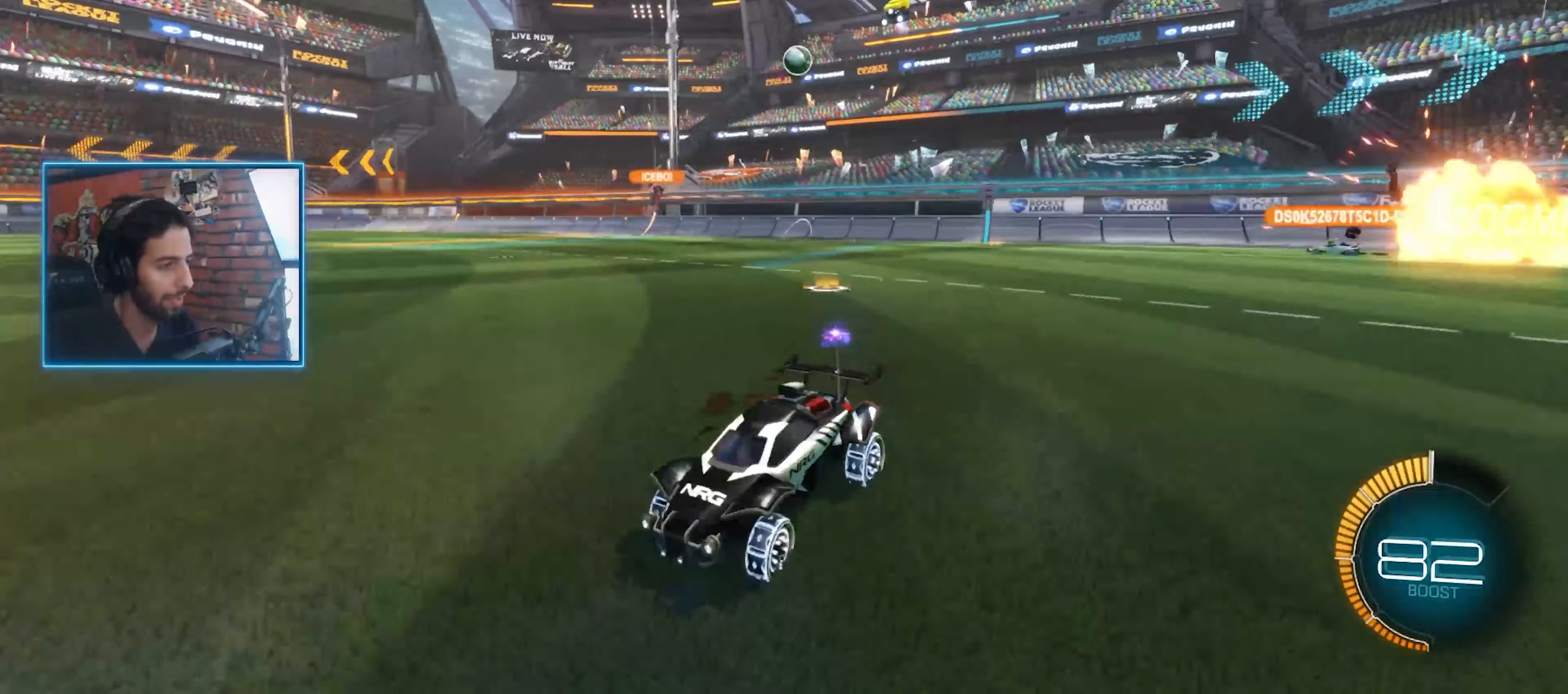
{"keys": ["w"], "mouse": [], "events": [[100, "a", "down"], [167, "a", "up"], [300, "a", "down"], [467, "a", "up"]]}
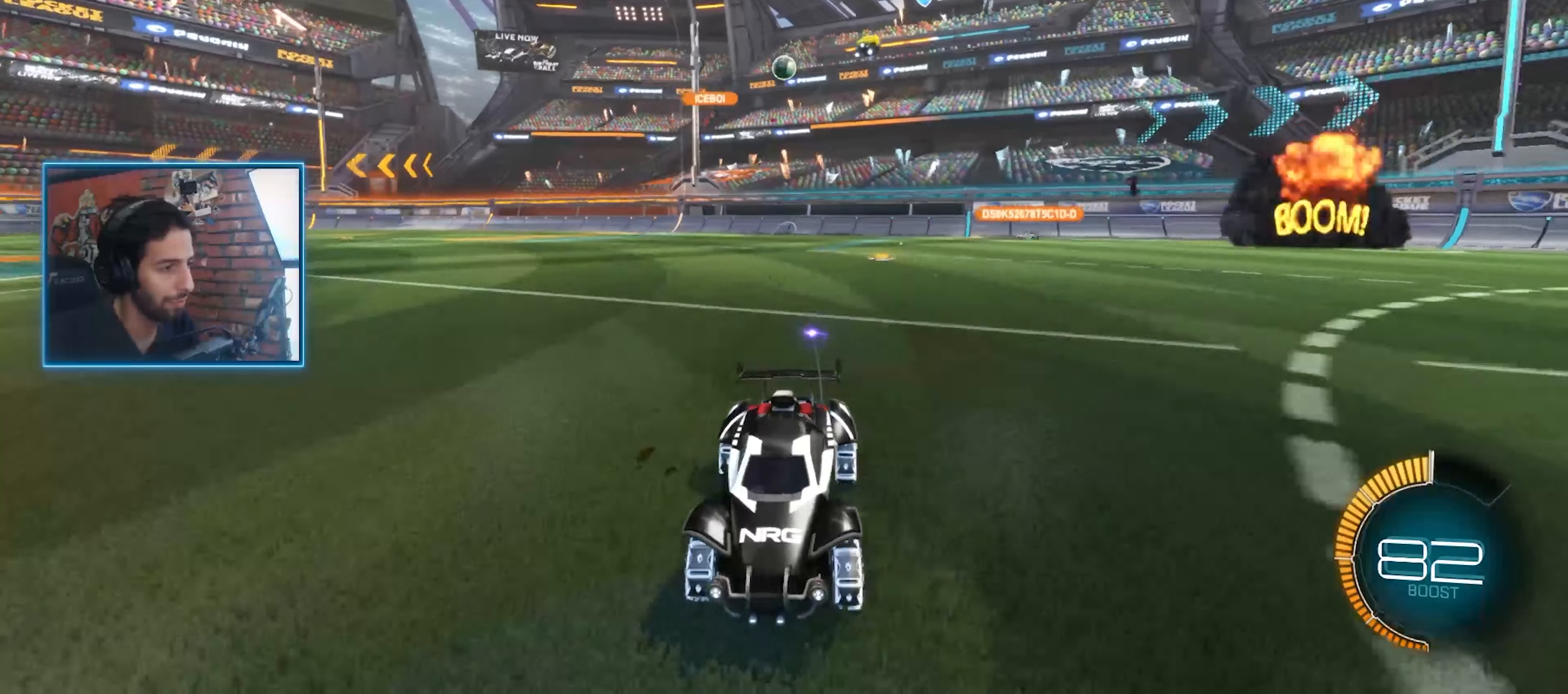
{"keys": ["a", "w"], "mouse": [], "events": [[433, "a", "down"]]}